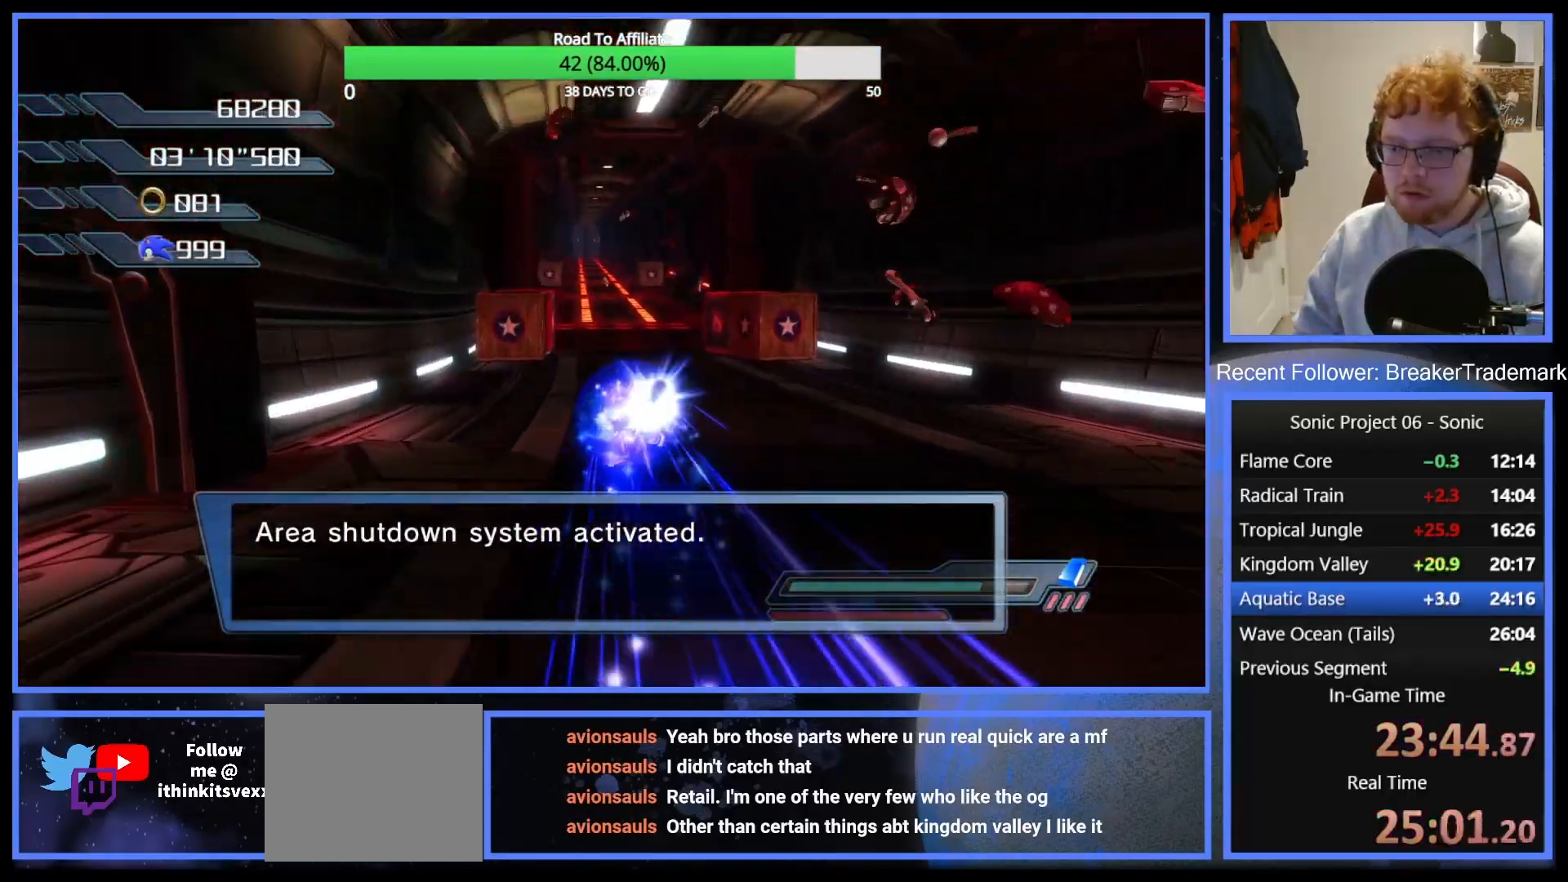
Gameplay with a controller (Xbox layout); each line is a JSON object with the inputs held at the frame after it. "button_events" lists button changes between this image and that frame as [ms after this image, input, new state], when the widget could be followed in between (sticks are given only as held states). This document gives stick clicks only as held states, not as events.
{"buttons": [], "left_stick": "up", "right_stick": "center", "button_events": [[33, "B", "down"], [116, "B", "up"], [217, "B", "down"], [283, "B", "up"], [367, "B", "down"], [467, "B", "up"]]}
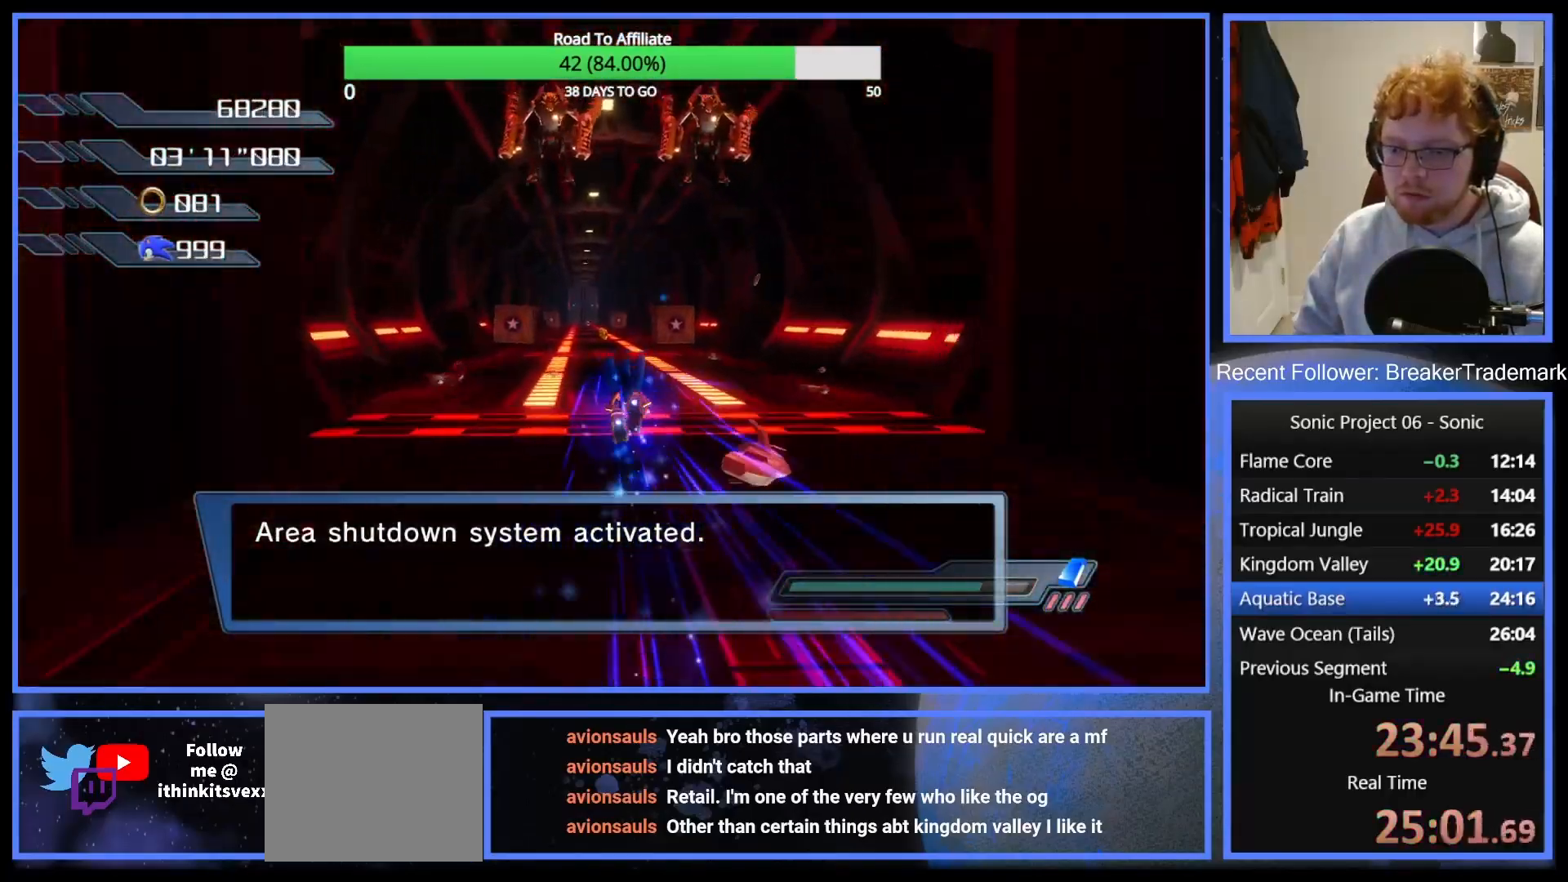
{"buttons": [], "left_stick": "up", "right_stick": "center", "button_events": [[17, "B", "down"], [84, "B", "up"], [150, "B", "down"], [267, "B", "up"]]}
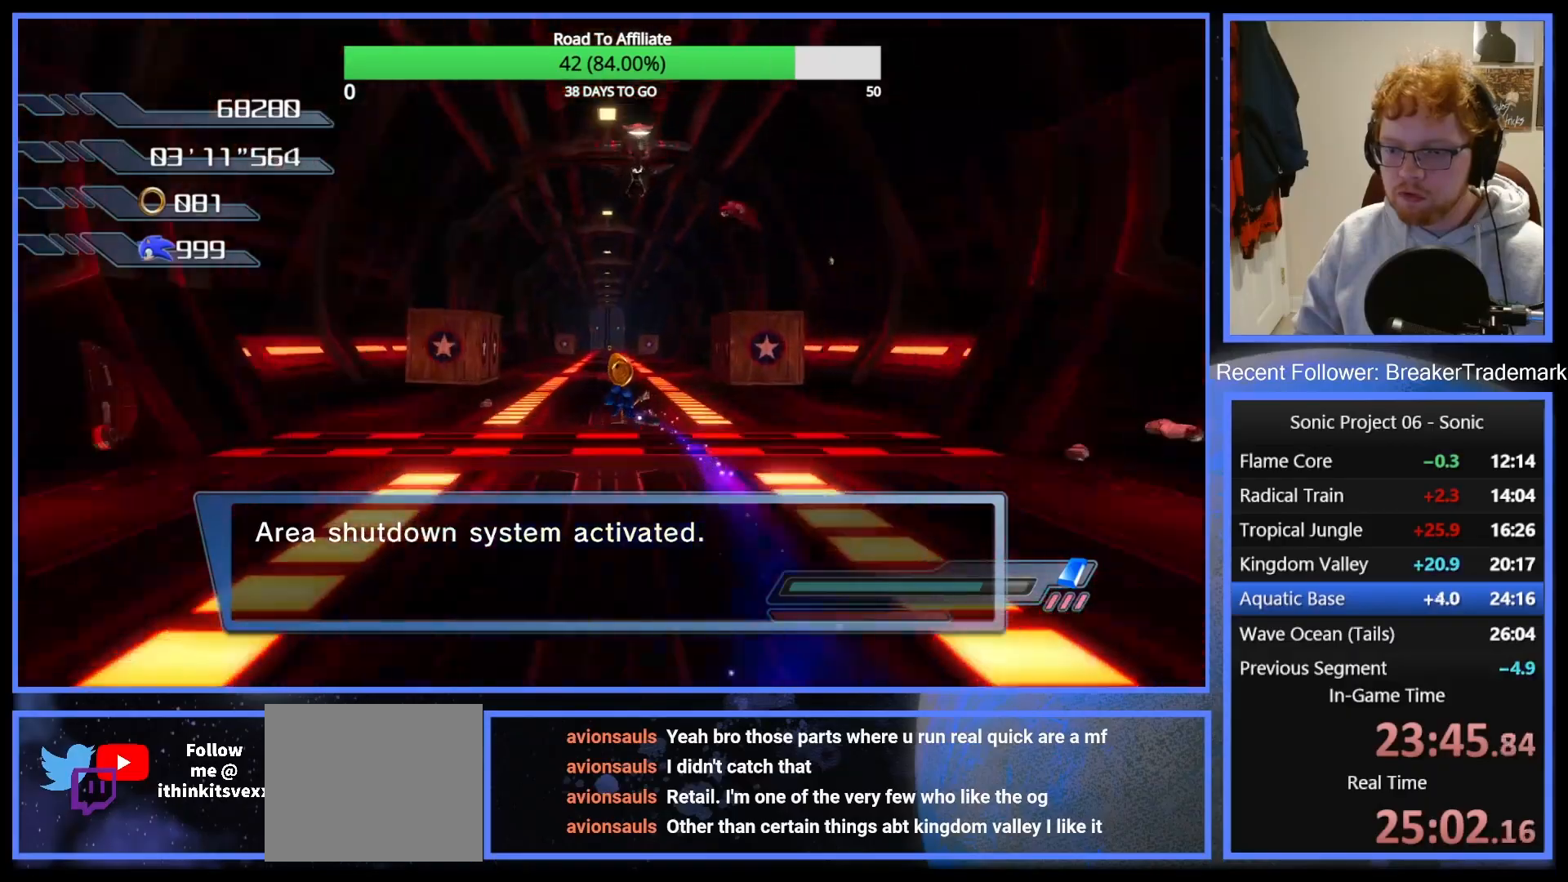
{"buttons": ["B"], "left_stick": "up", "right_stick": "center", "button_events": [[234, "R2", "down"], [317, "B", "down"], [350, "R2", "up"], [417, "B", "up"], [467, "B", "down"]]}
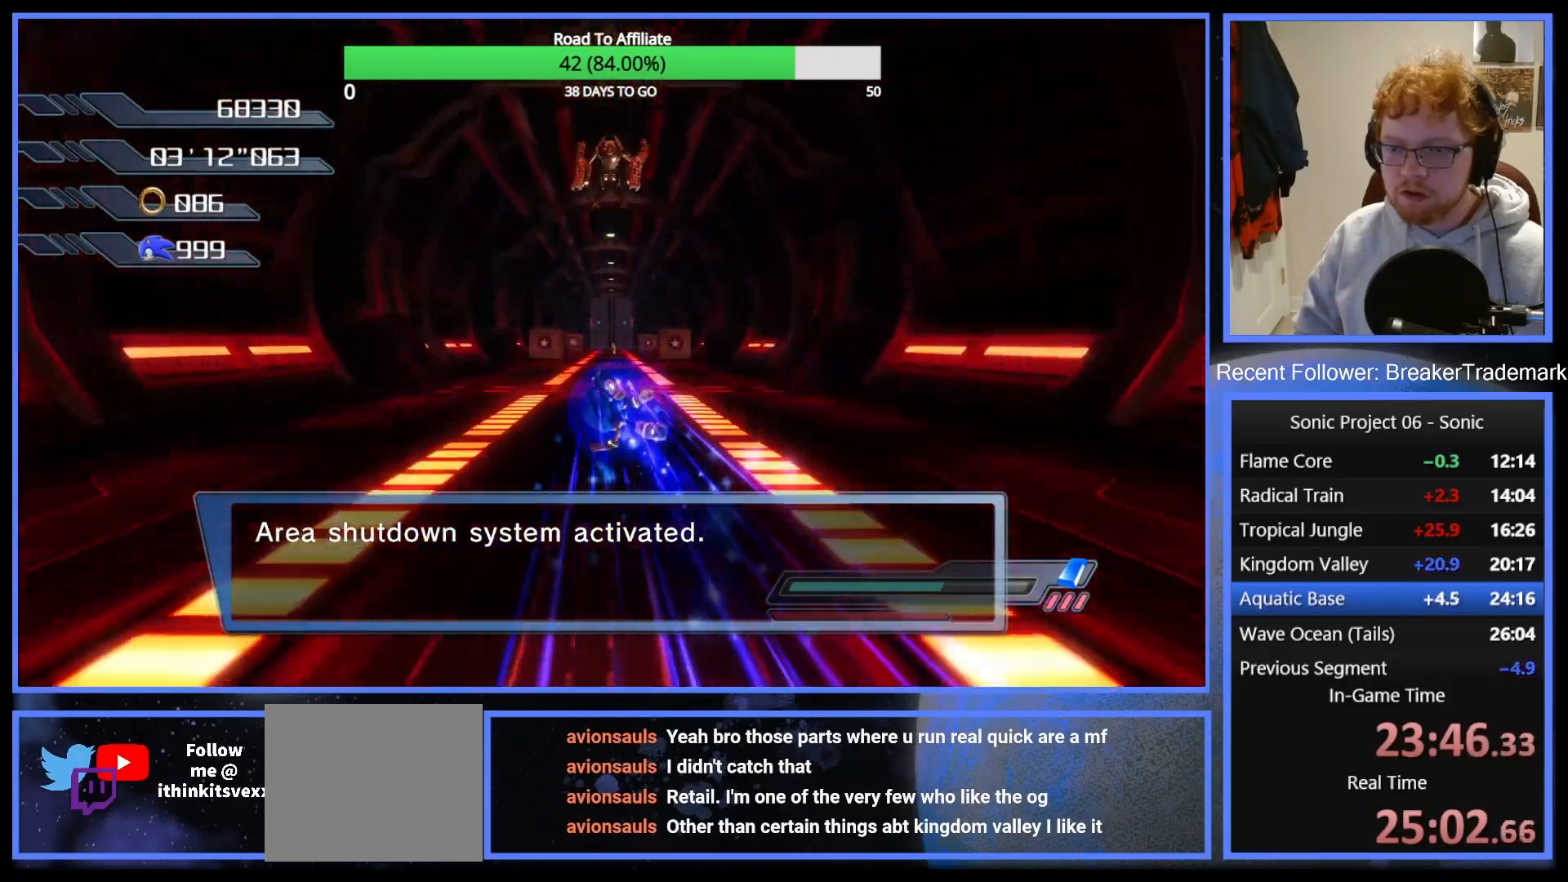
{"buttons": [], "left_stick": "up", "right_stick": "center", "button_events": [[67, "B", "up"], [134, "B", "down"], [251, "B", "up"], [384, "B", "down"], [468, "B", "up"]]}
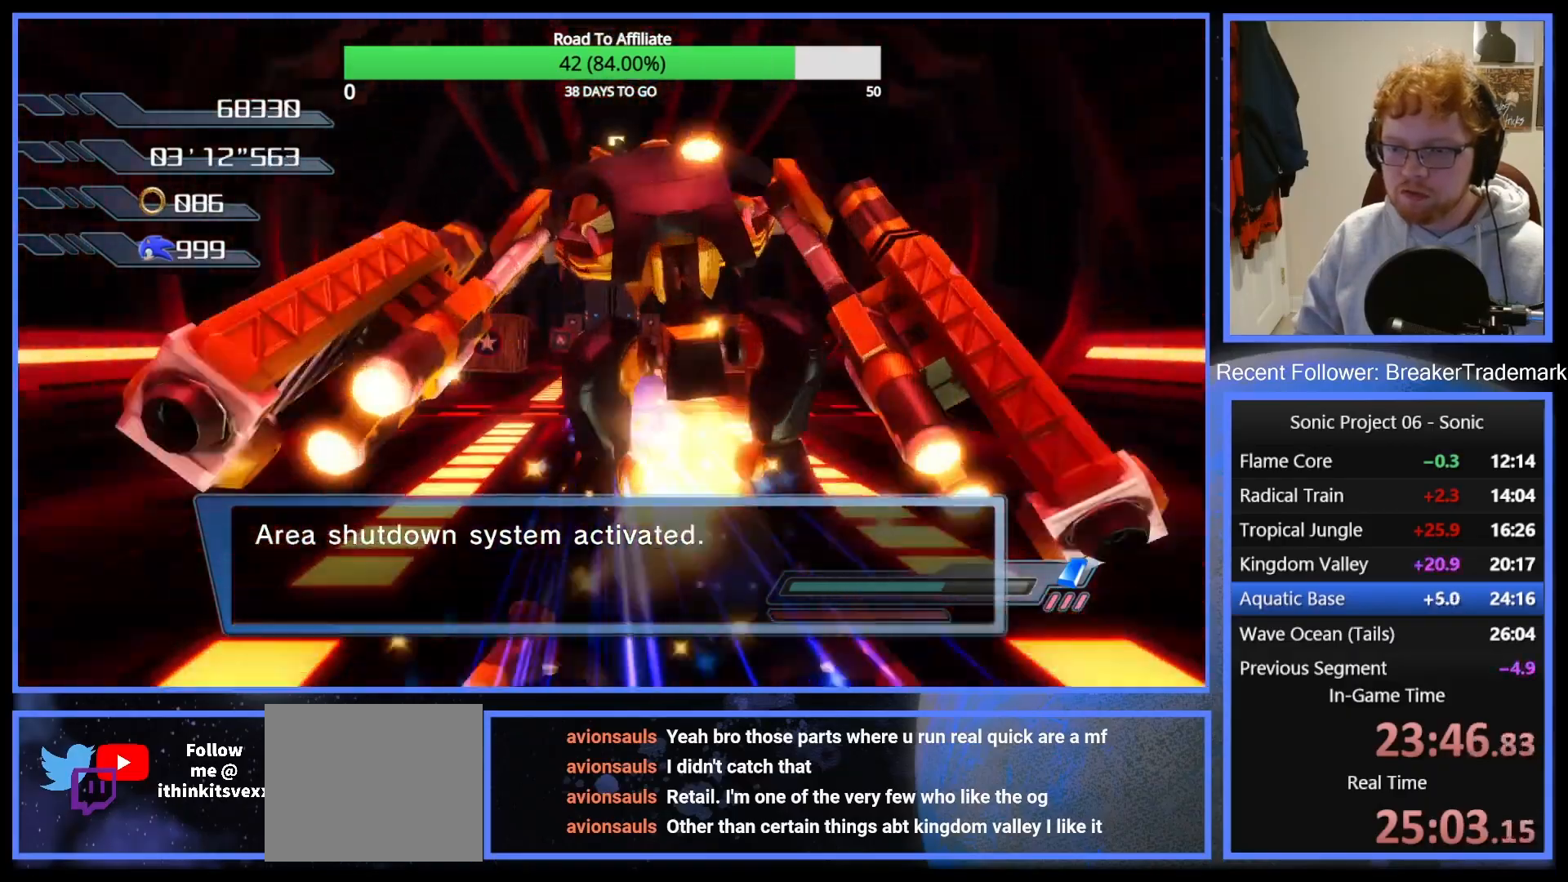
{"buttons": [], "left_stick": "up", "right_stick": "center", "button_events": [[33, "B", "down"], [117, "B", "up"], [167, "B", "down"], [284, "B", "up"]]}